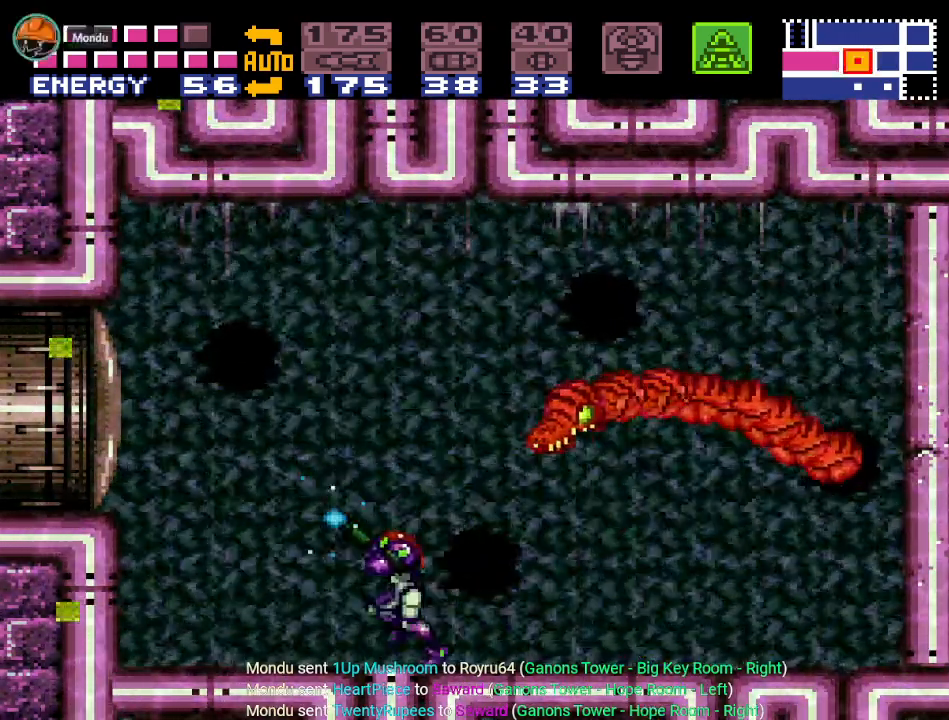
Gameplay with a controller (Nintendo layout); each line is a JSON object with the inputs held at the frame after it. "events" lists button and stick changes between this image and that frame as [ms after this image, input, new state], when the widget could be followed in between. Not read: L3 R3.
{"buttons": ["A", "R1"], "events": [[201, "DPAD_LEFT", "up"], [301, "DPAD_RIGHT", "down"], [484, "DPAD_RIGHT", "up"]]}
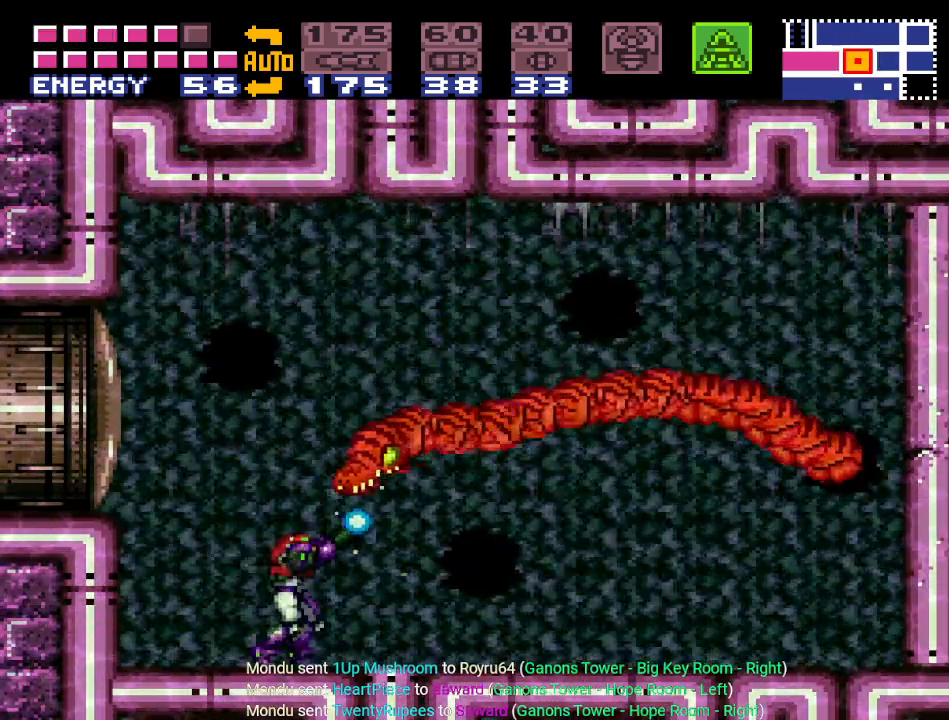
{"buttons": ["DPAD_LEFT"], "events": [[33, "A", "up"], [317, "R1", "up"], [384, "DPAD_LEFT", "down"]]}
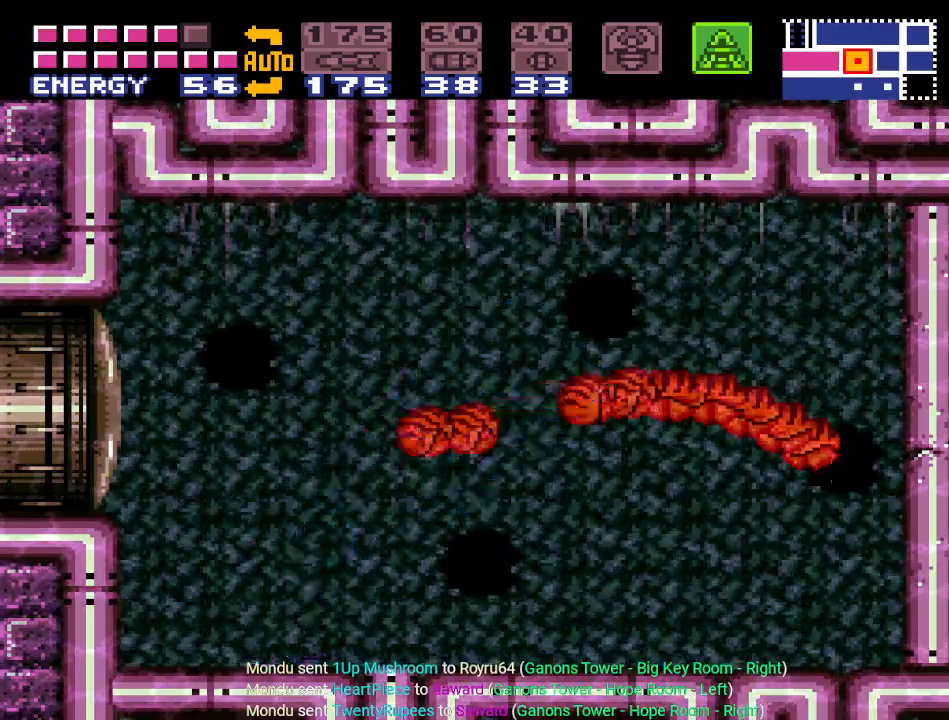
{"buttons": ["DPAD_LEFT"], "events": [[267, "X", "down"], [351, "X", "up"]]}
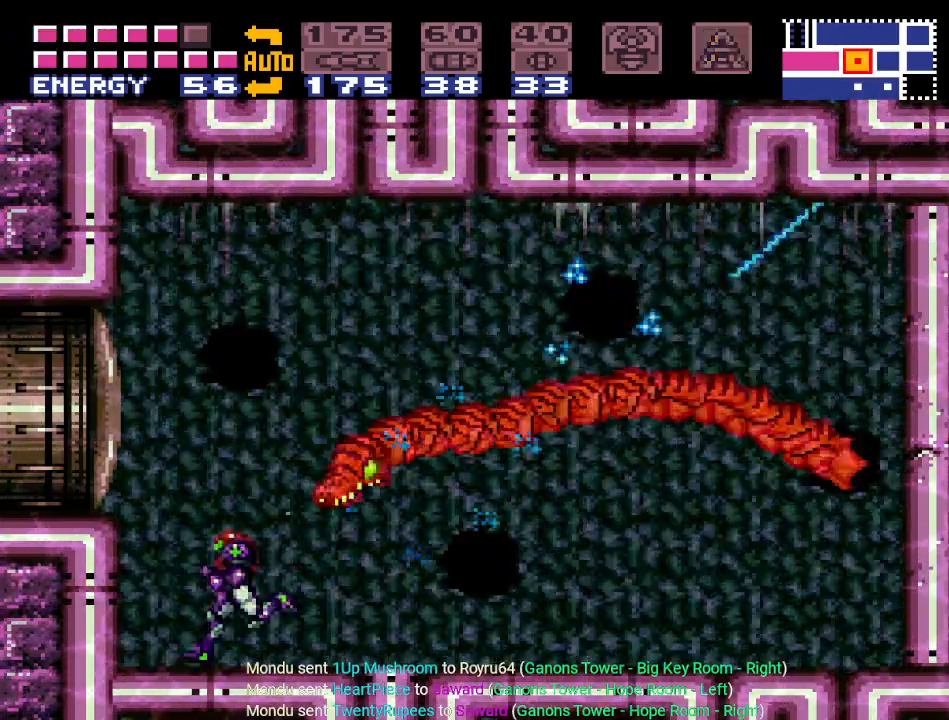
{"buttons": ["DPAD_RIGHT"], "events": [[267, "DPAD_LEFT", "up"], [450, "DPAD_RIGHT", "down"]]}
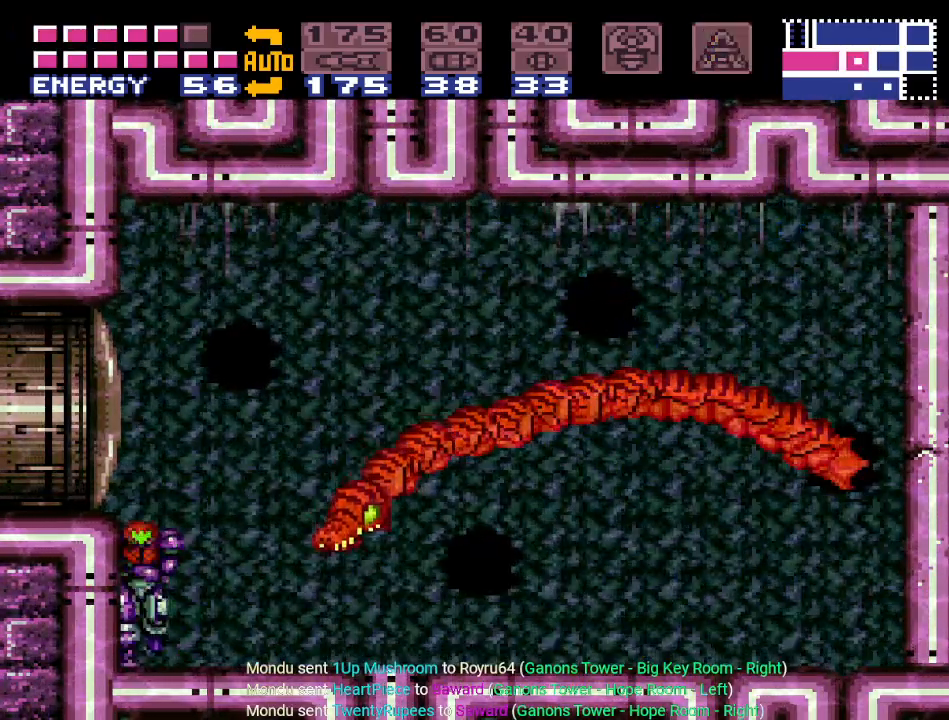
{"buttons": [], "events": [[34, "DPAD_RIGHT", "up"]]}
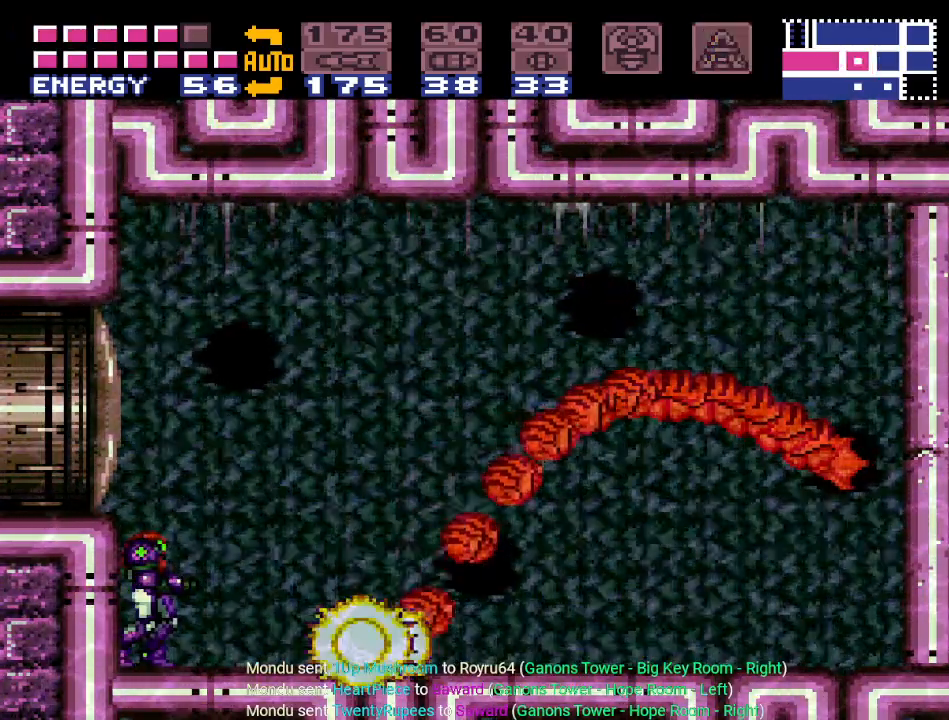
{"buttons": [], "events": []}
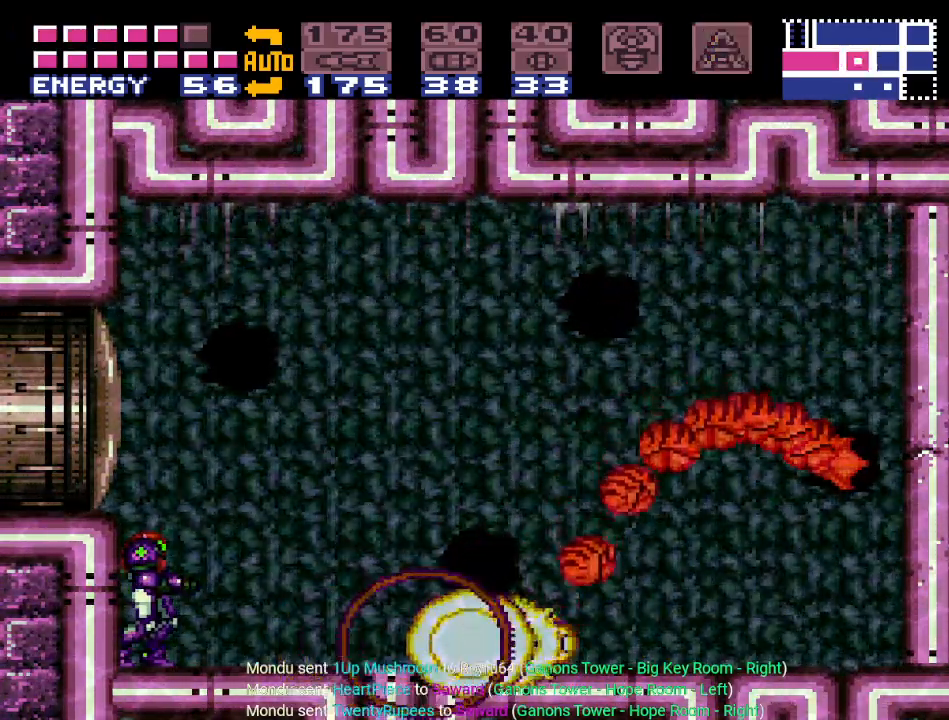
{"buttons": ["B"], "events": [[67, "B", "down"], [134, "DPAD_DOWN", "down"], [201, "DPAD_DOWN", "up"], [317, "DPAD_DOWN", "down"], [384, "DPAD_DOWN", "up"]]}
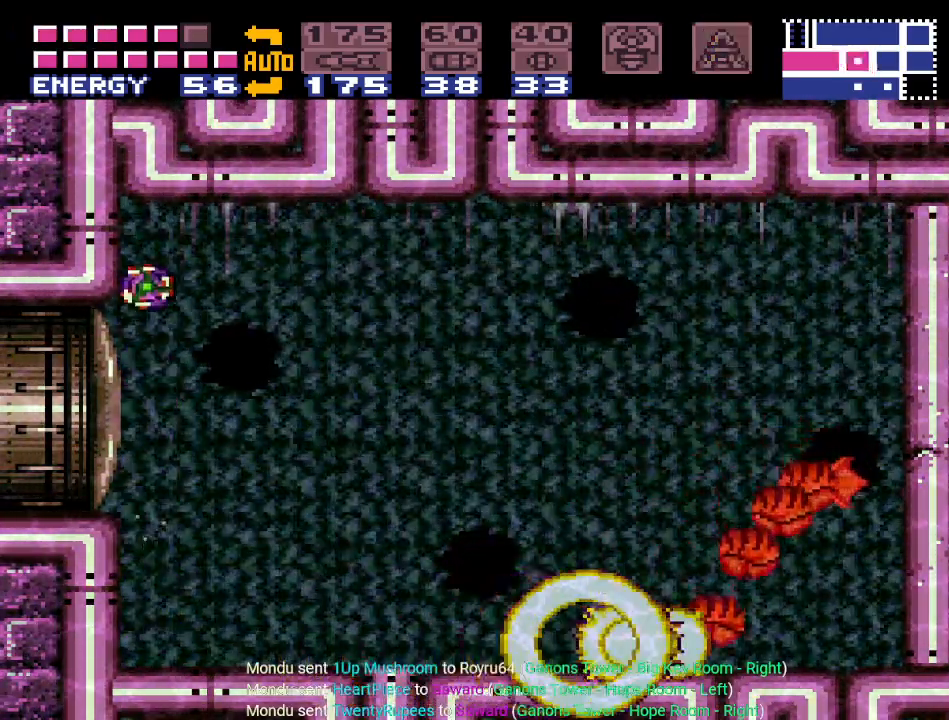
{"buttons": ["B"], "events": [[200, "B", "up"], [450, "B", "down"]]}
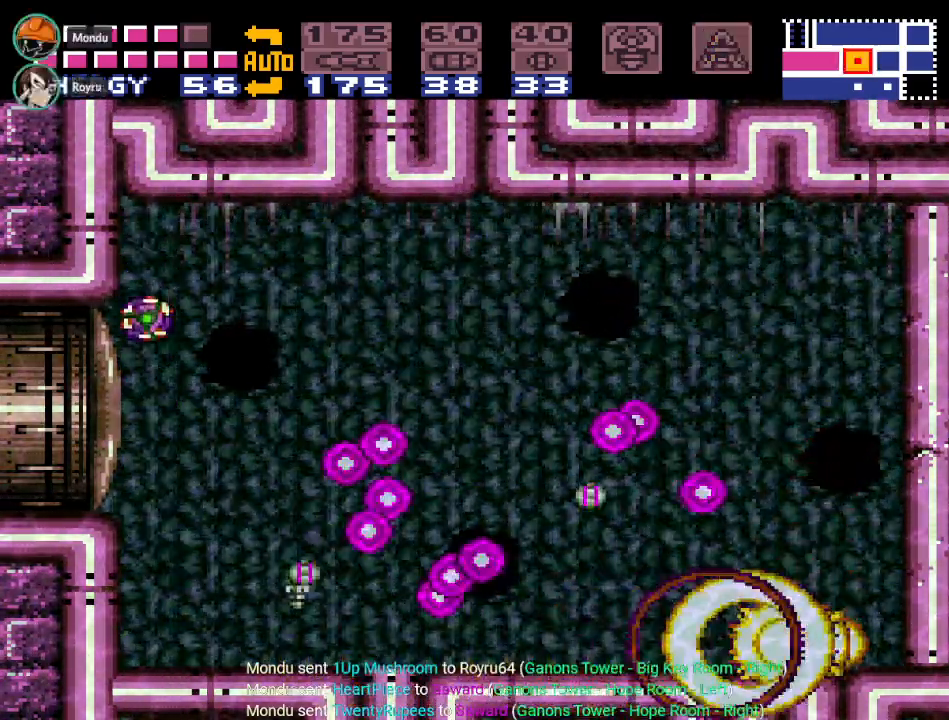
{"buttons": [], "events": [[134, "B", "up"], [317, "DPAD_UP", "down"], [451, "DPAD_UP", "up"]]}
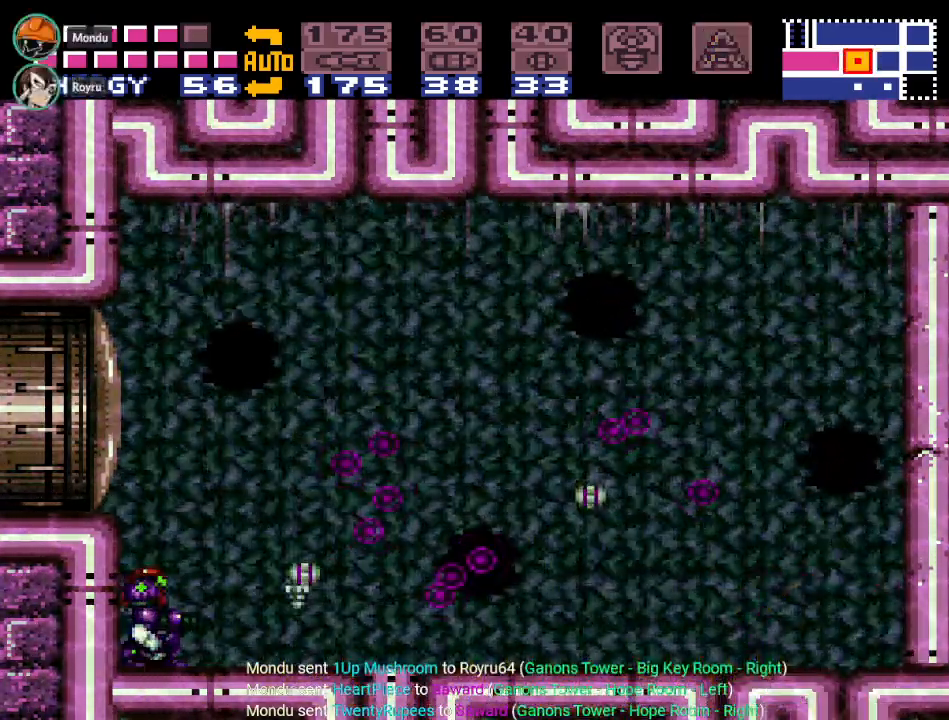
{"buttons": ["B", "Y", "DPAD_RIGHT"], "events": [[133, "DPAD_RIGHT", "down"], [133, "Y", "down"], [500, "B", "down"]]}
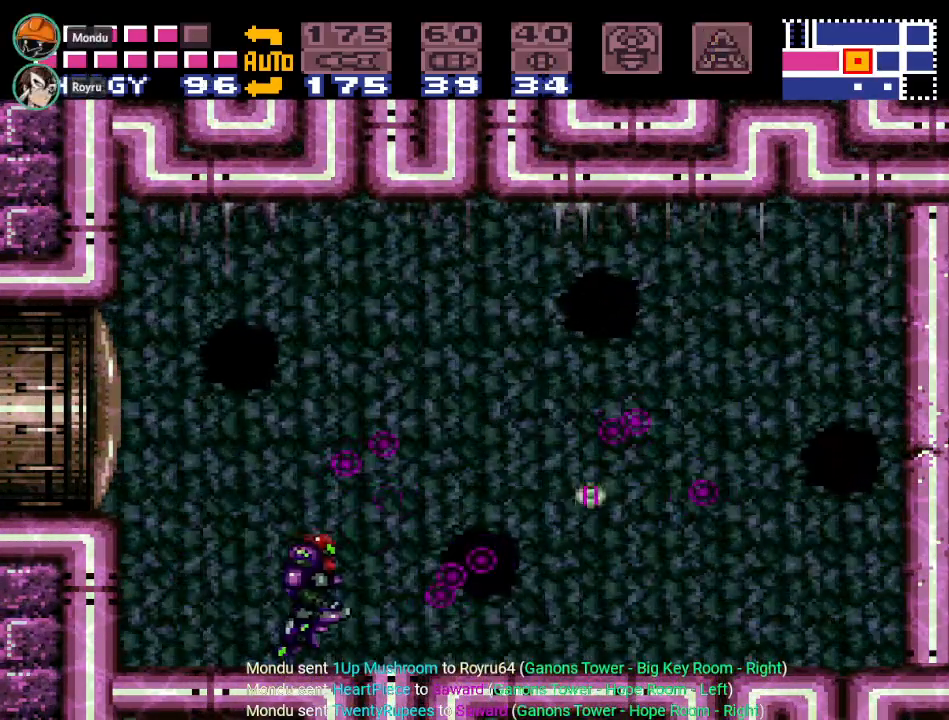
{"buttons": ["Y", "DPAD_LEFT"], "events": [[201, "B", "up"], [417, "DPAD_RIGHT", "up"], [501, "DPAD_LEFT", "down"]]}
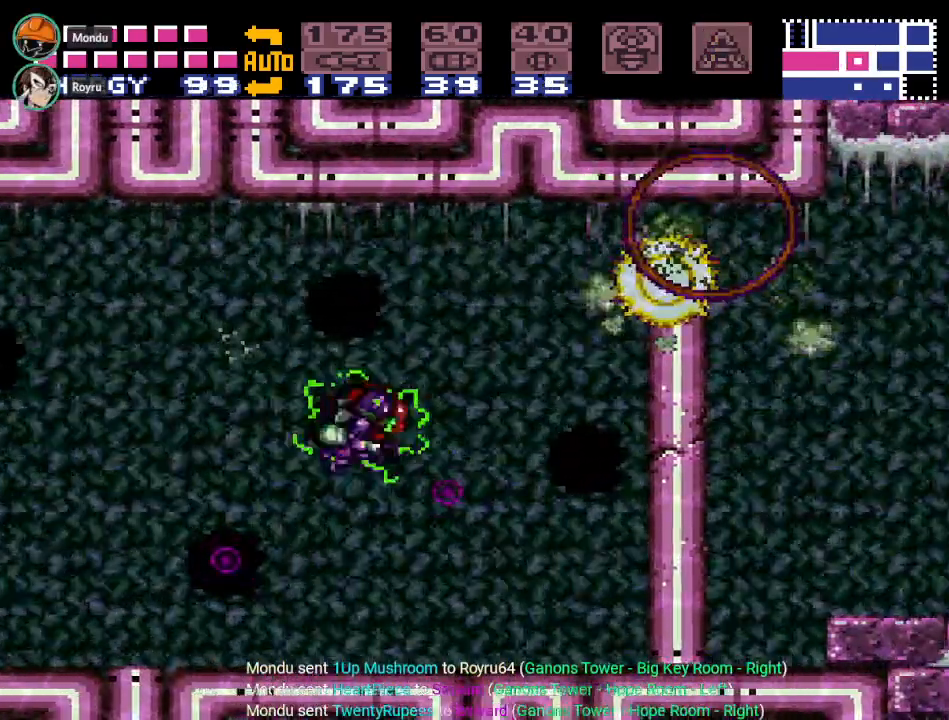
{"buttons": ["Y", "DPAD_LEFT"], "events": []}
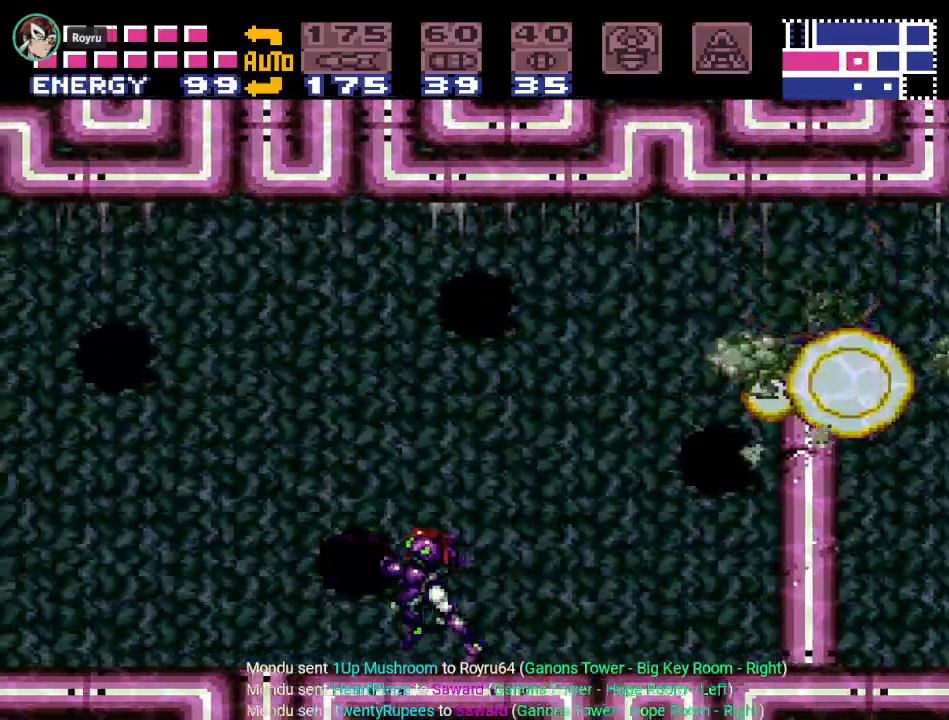
{"buttons": ["Y", "DPAD_RIGHT"], "events": [[351, "DPAD_LEFT", "up"], [484, "DPAD_RIGHT", "down"]]}
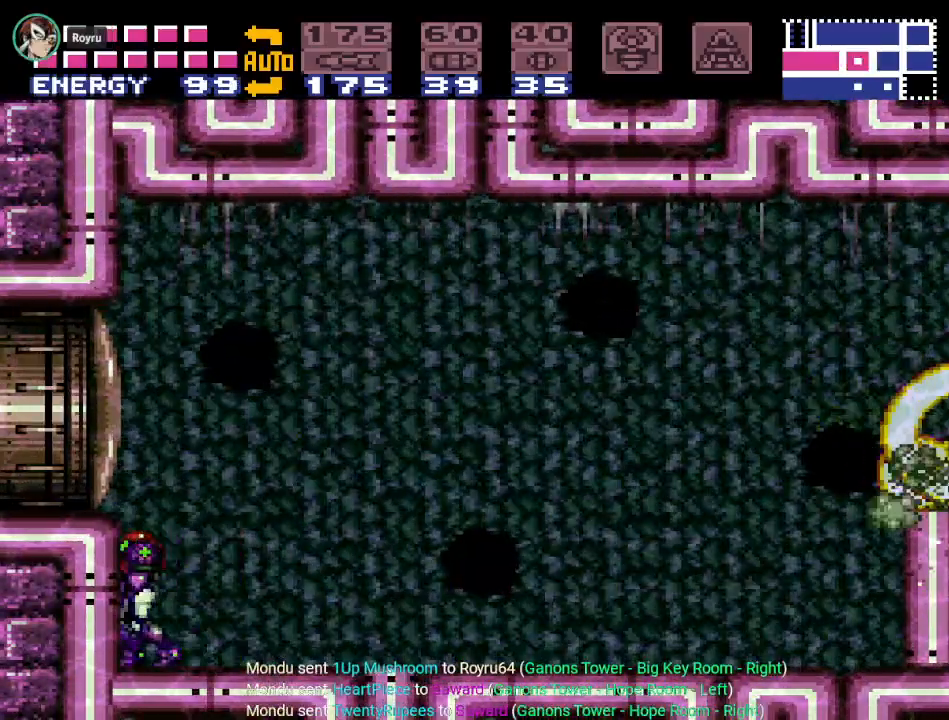
{"buttons": ["Y", "DPAD_RIGHT"], "events": []}
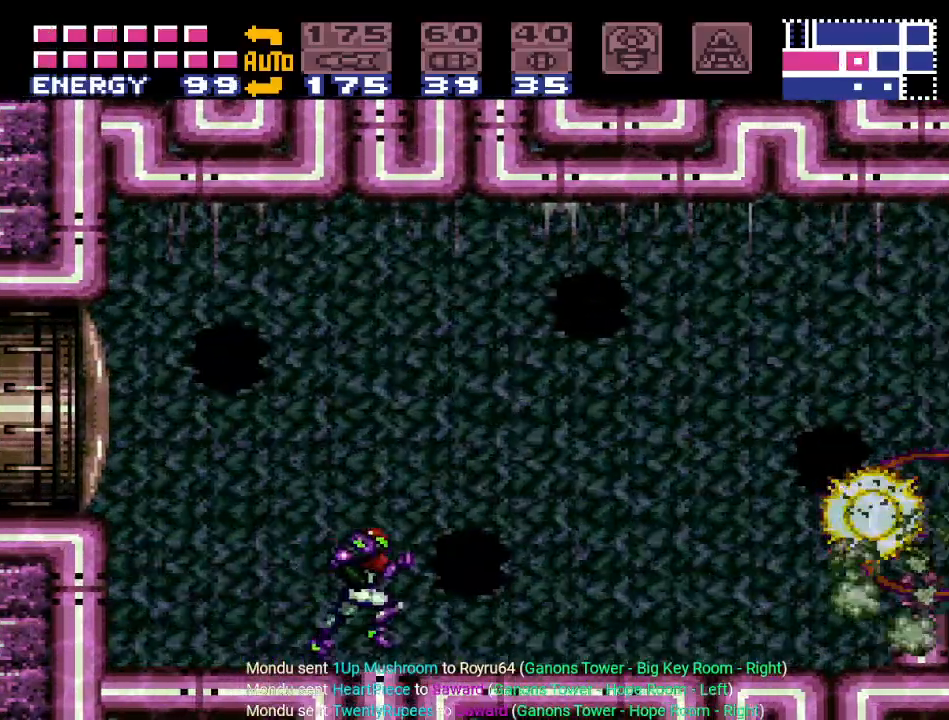
{"buttons": ["B", "Y", "DPAD_RIGHT"], "events": [[351, "B", "down"]]}
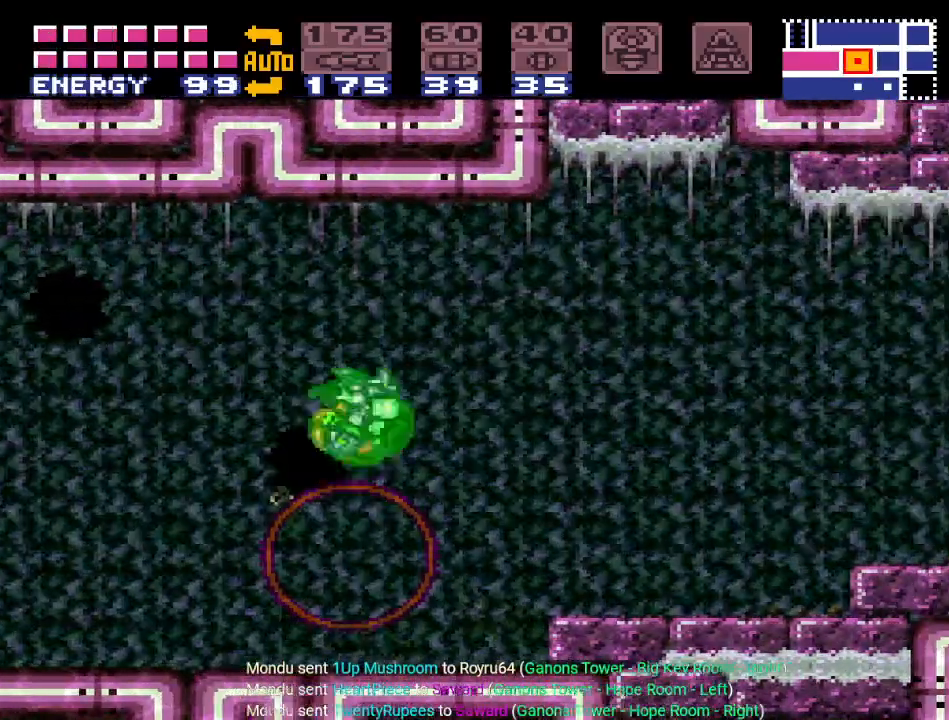
{"buttons": ["Y", "DPAD_RIGHT"], "events": [[133, "B", "up"]]}
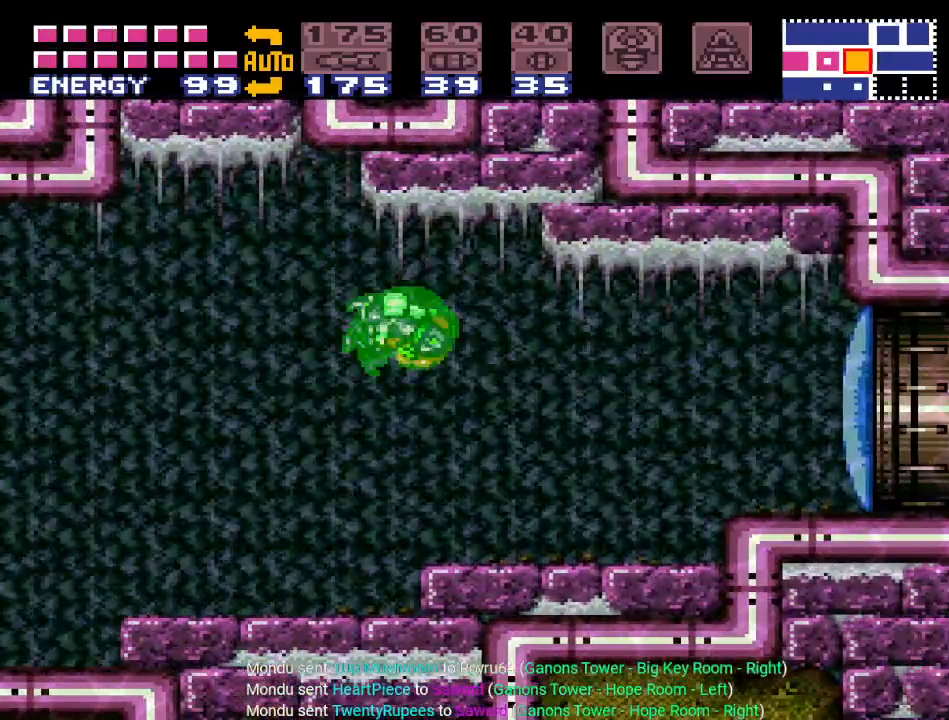
{"buttons": ["A", "L1", "DPAD_RIGHT"], "events": [[184, "B", "down"], [284, "L1", "down"], [284, "Y", "up"], [317, "B", "up"], [417, "A", "down"]]}
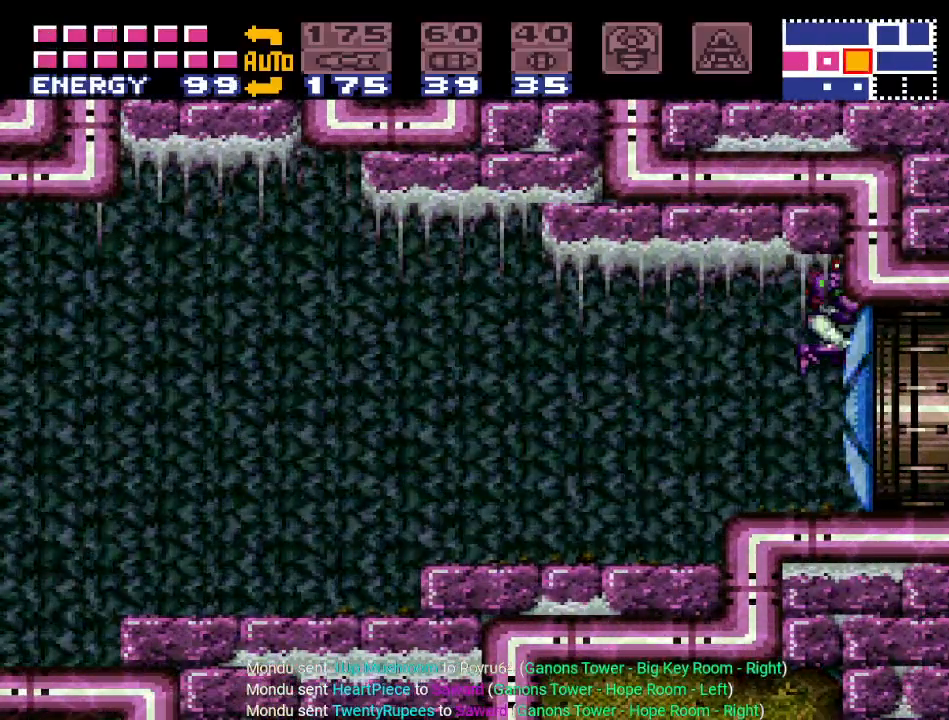
{"buttons": ["DPAD_RIGHT"], "events": [[33, "A", "up"], [183, "L1", "up"]]}
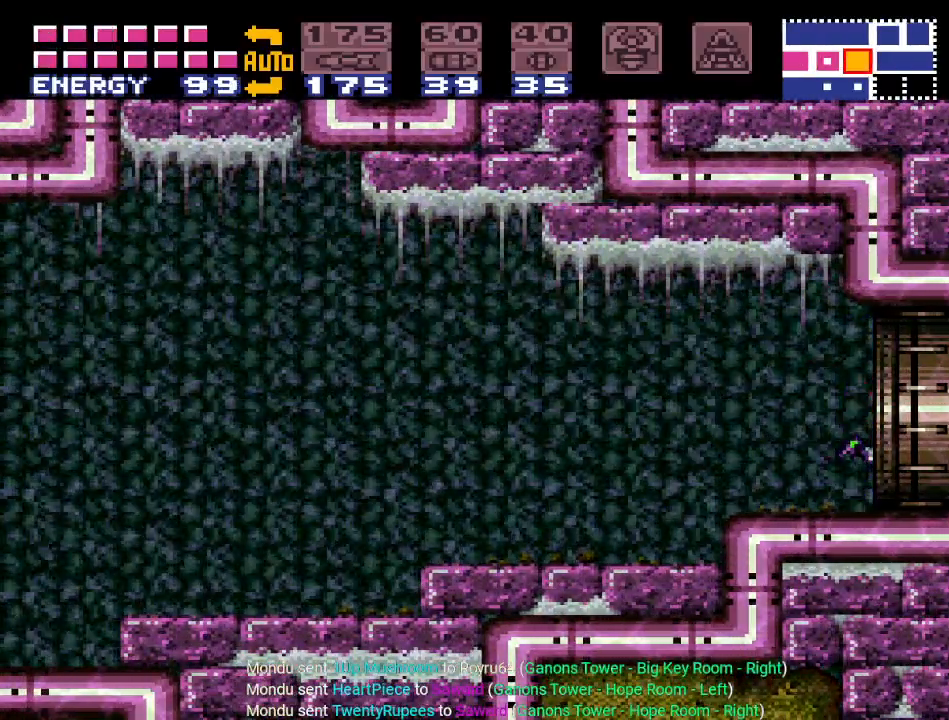
{"buttons": [], "events": [[401, "DPAD_RIGHT", "up"]]}
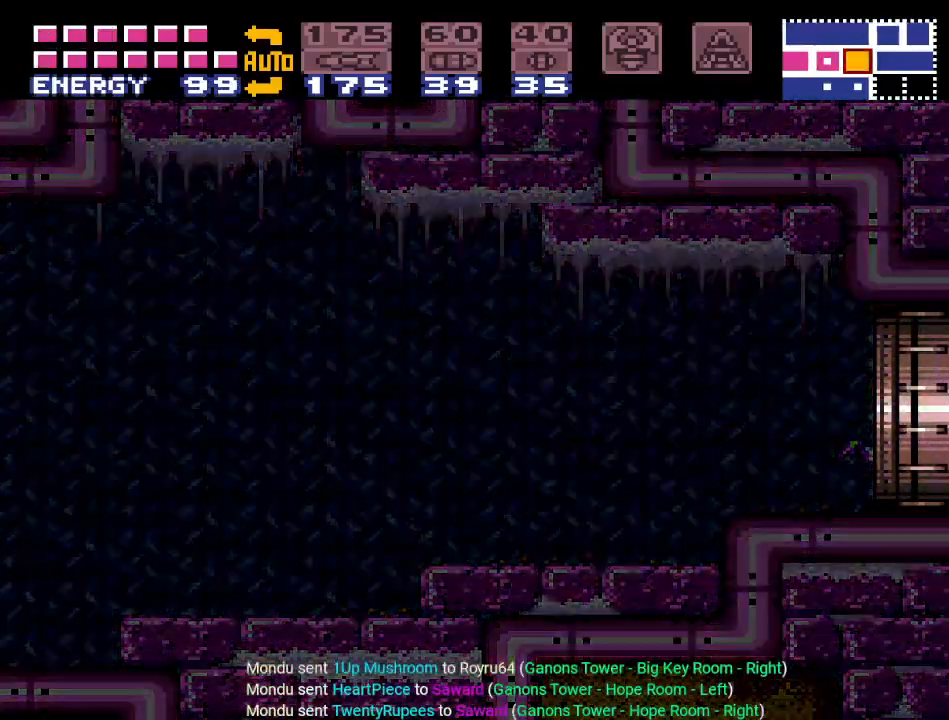
{"buttons": [], "events": []}
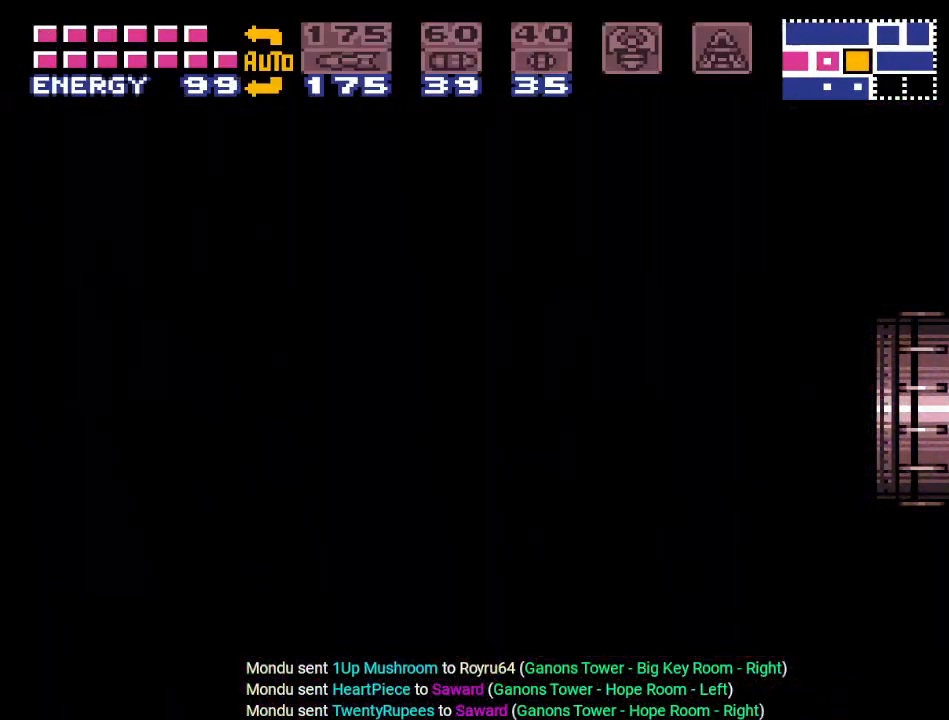
{"buttons": [], "events": []}
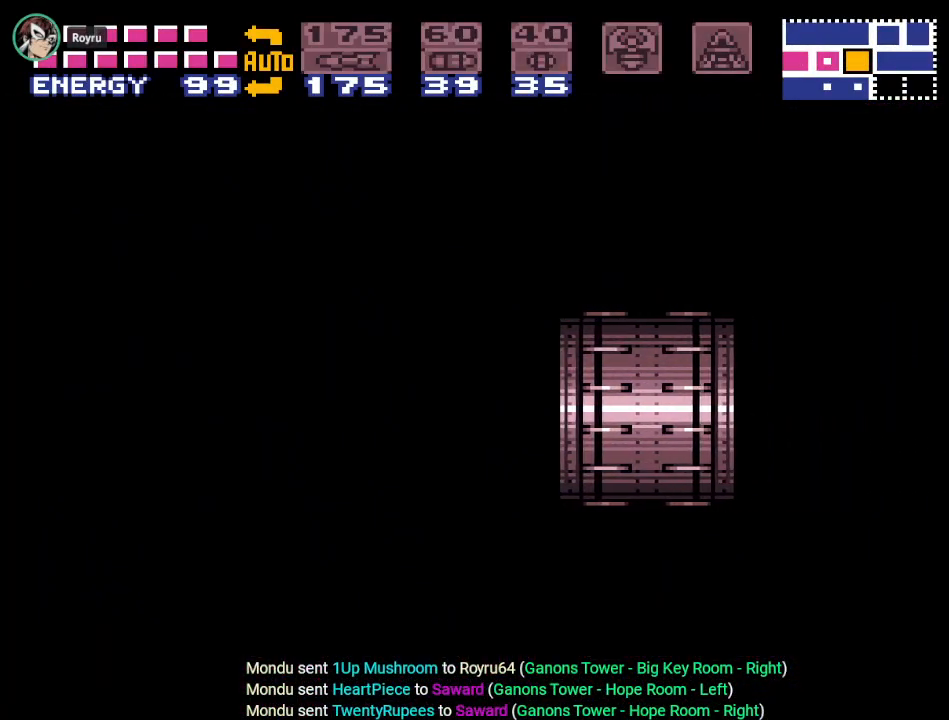
{"buttons": [], "events": []}
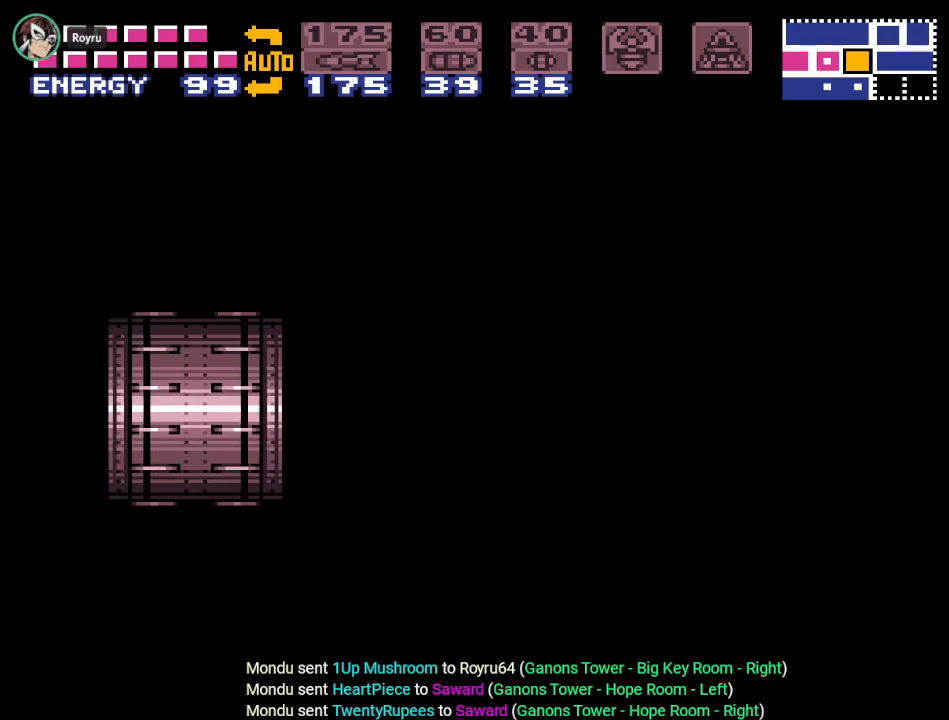
{"buttons": [], "events": []}
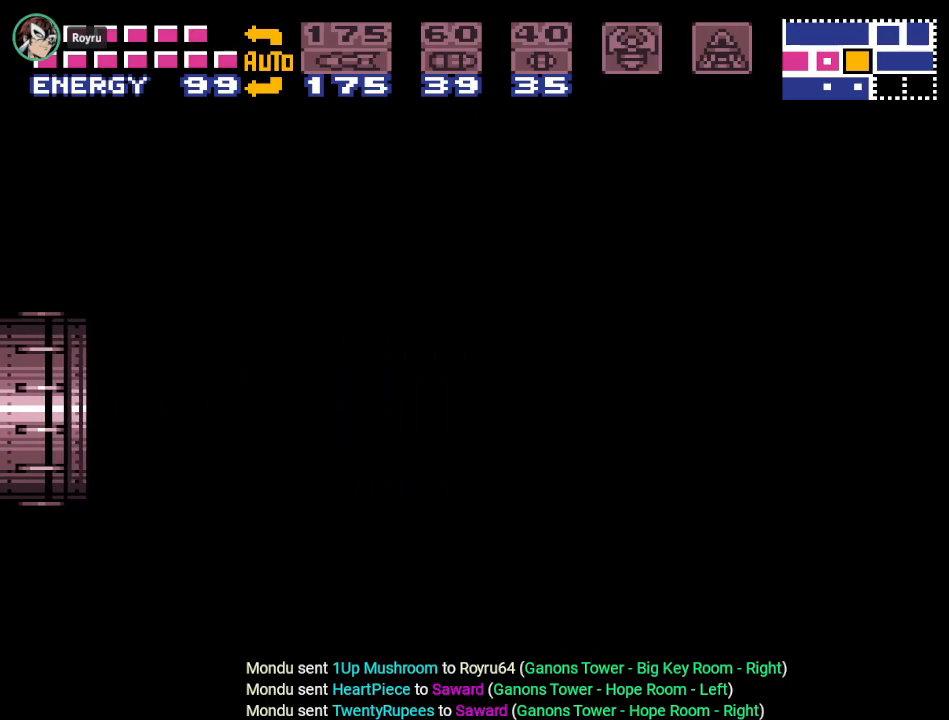
{"buttons": [], "events": []}
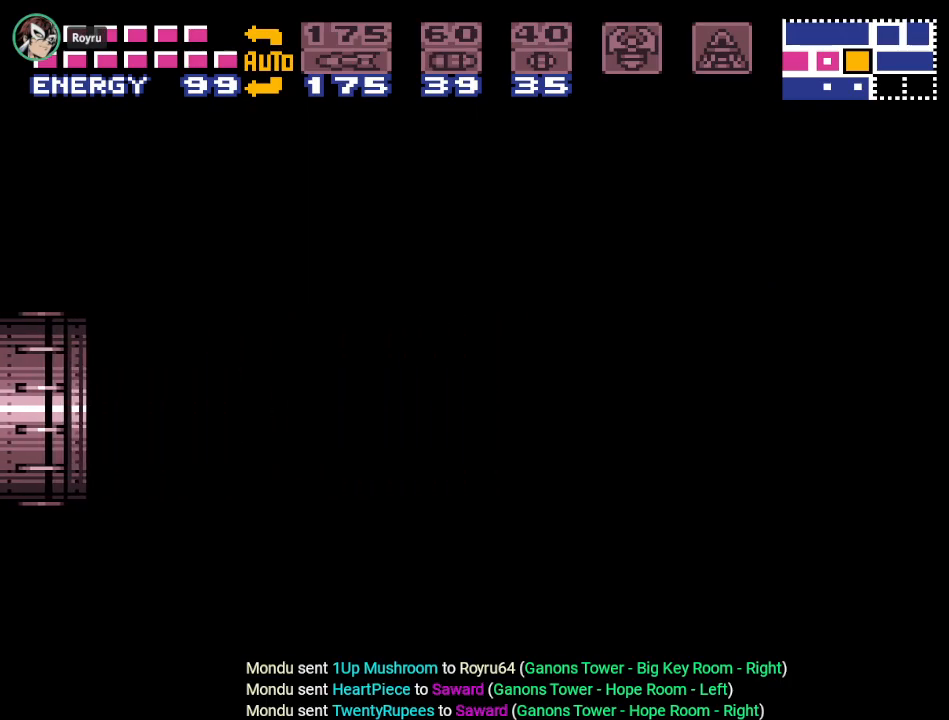
{"buttons": [], "events": []}
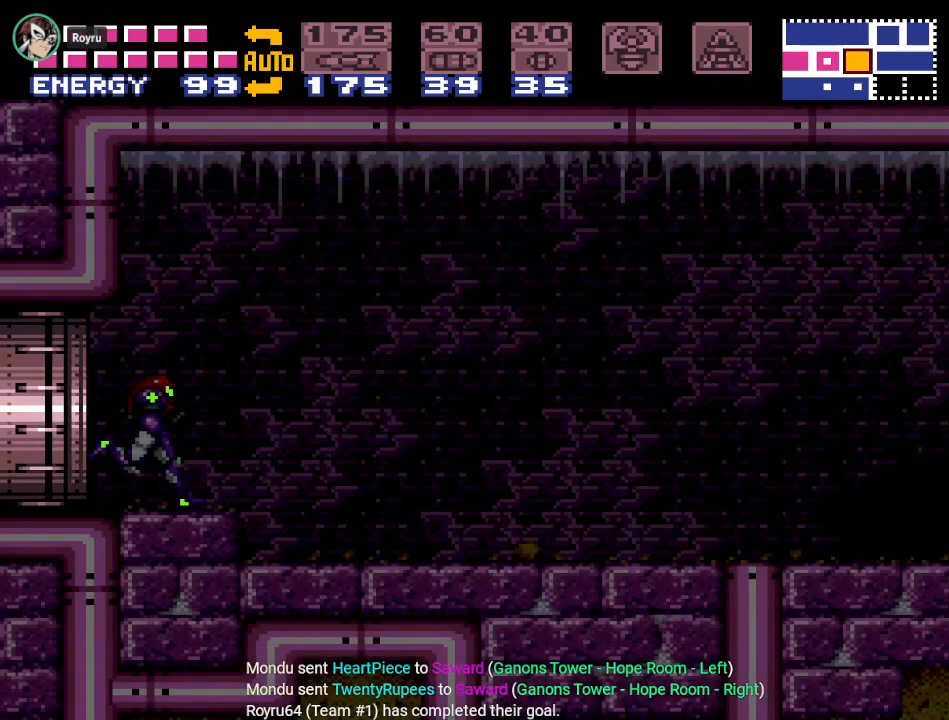
{"buttons": [], "events": []}
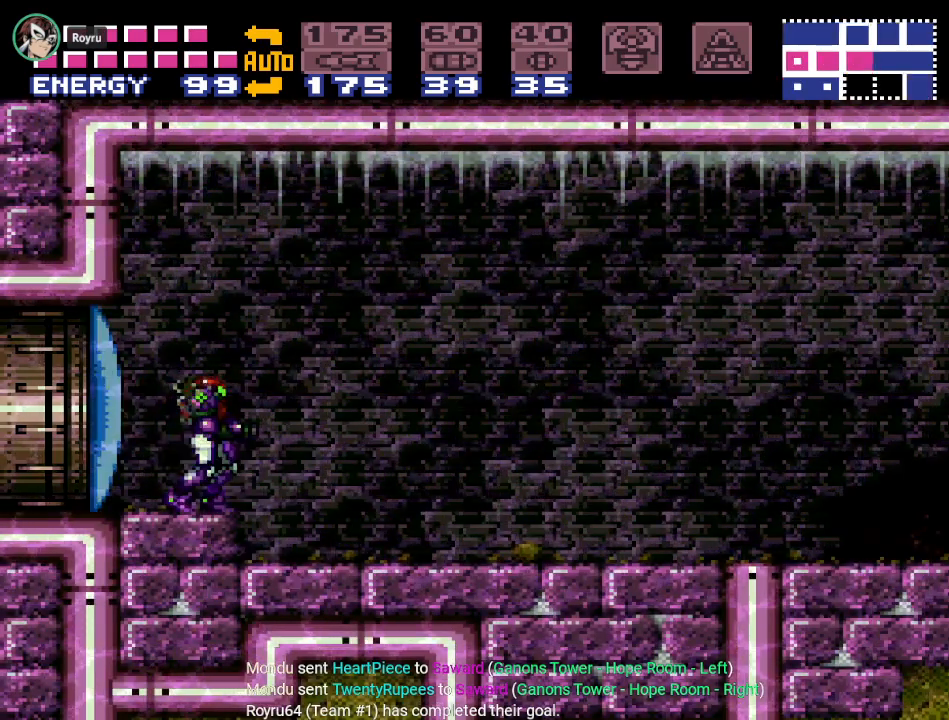
{"buttons": ["Y", "DPAD_RIGHT"], "events": [[83, "DPAD_RIGHT", "down"], [383, "Y", "down"]]}
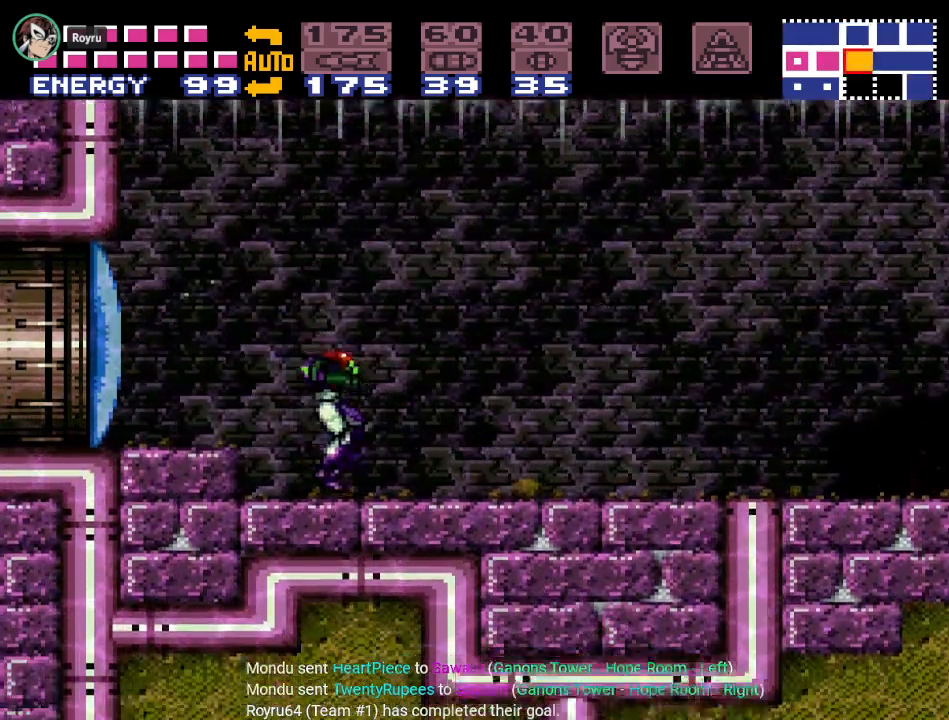
{"buttons": ["Y", "DPAD_RIGHT"], "events": []}
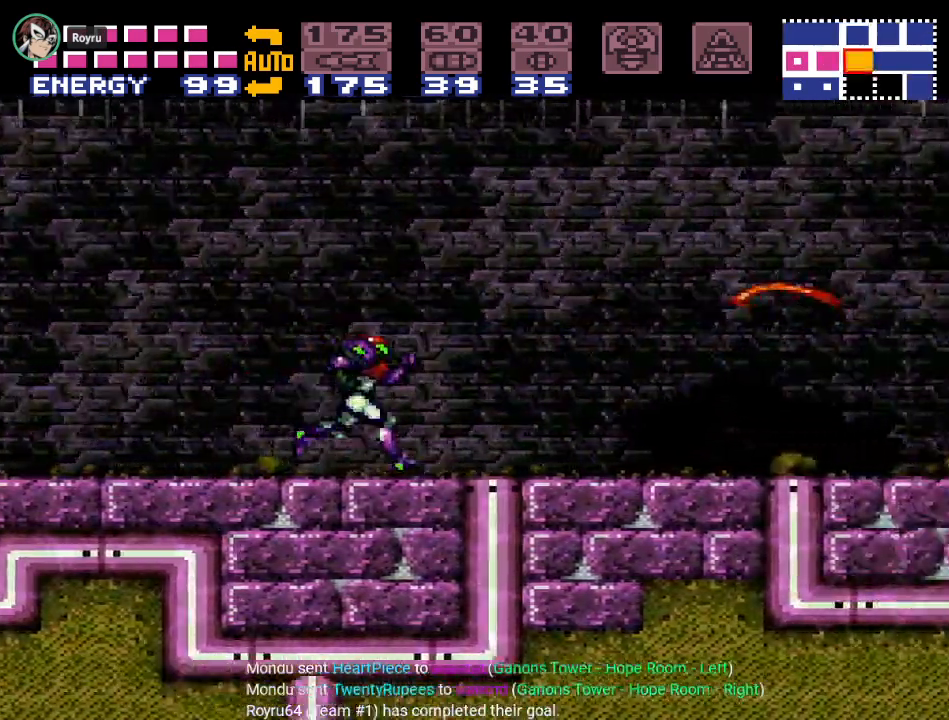
{"buttons": ["B", "Y", "DPAD_RIGHT"], "events": [[233, "B", "down"]]}
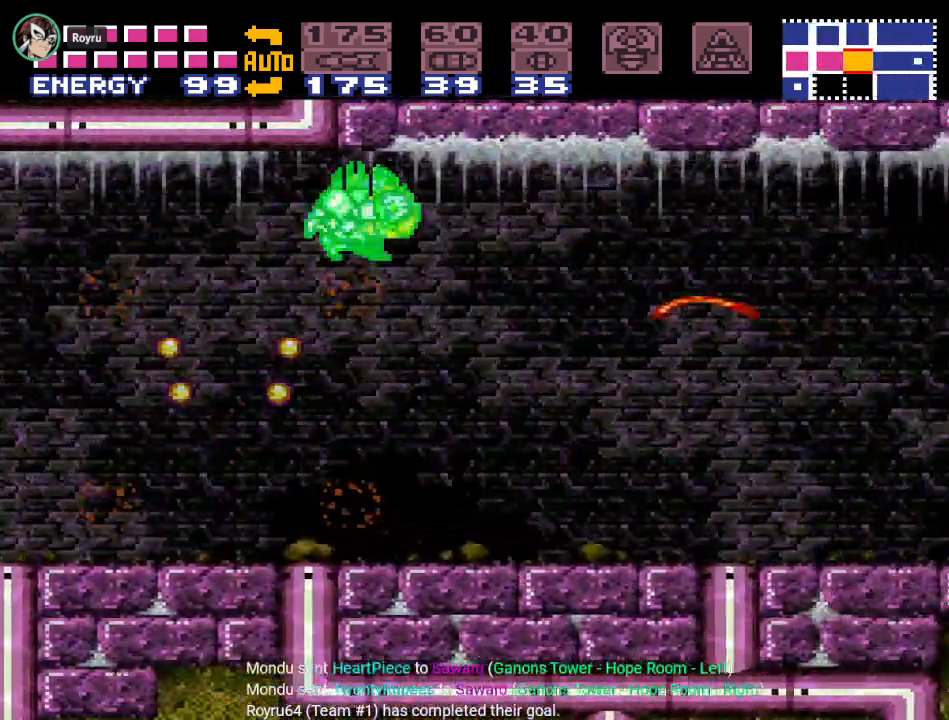
{"buttons": ["Y", "DPAD_RIGHT"], "events": [[167, "B", "up"]]}